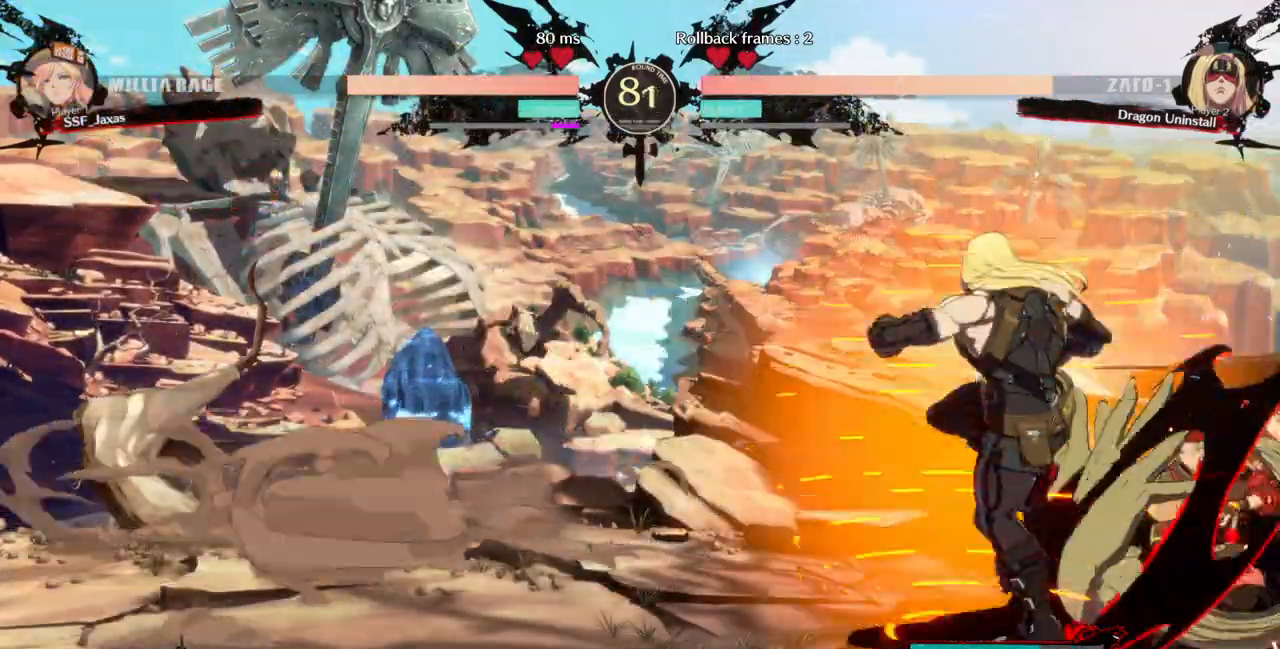
Gameplay with a controller (arcade stick); each line is a JSON object with the inputs held at the frame after it (dt_ms = milliseconds from this image to that frame). "events" lists button and stick changes between this image and that frame as [ms after this image, input, new state], when the widget could be followed in between. Not read: L3 R3.
{"dt_ms": 500, "buttons": ["SQUARE", "TRIANGLE", "DPAD_RIGHT"], "events": [[67, "SQUARE", "down"], [67, "TRIANGLE", "down"]]}
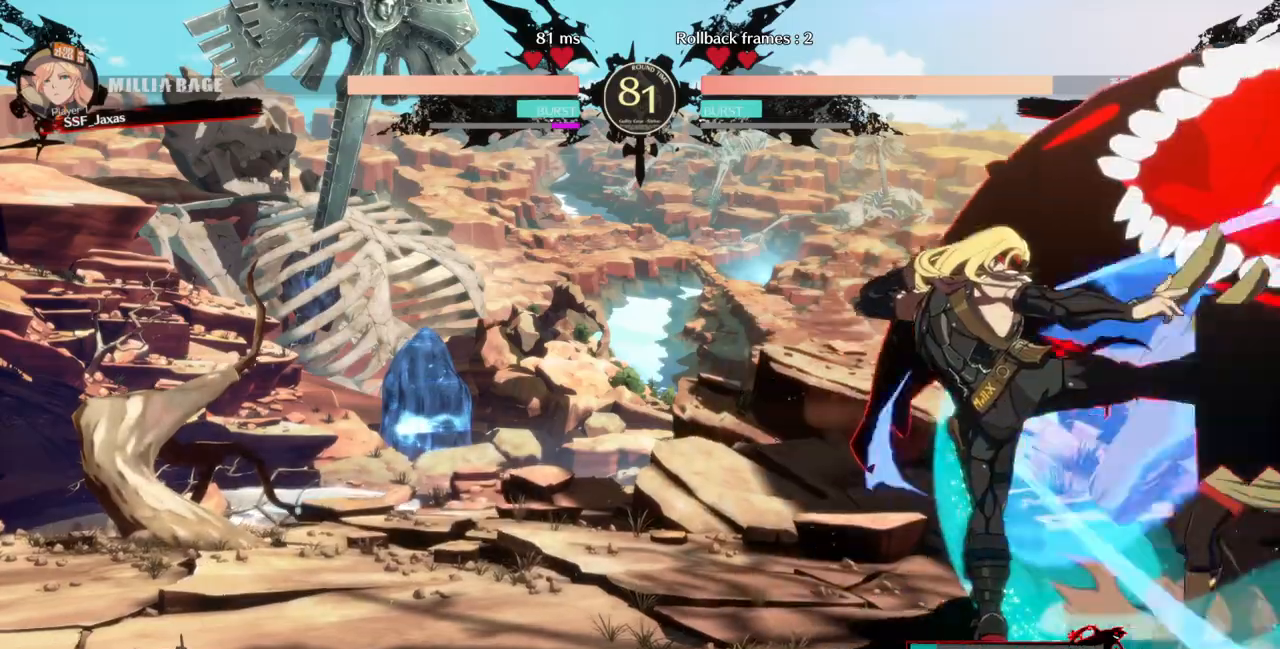
{"dt_ms": 500, "buttons": ["DPAD_RIGHT"], "events": [[67, "SQUARE", "up"], [67, "TRIANGLE", "up"]]}
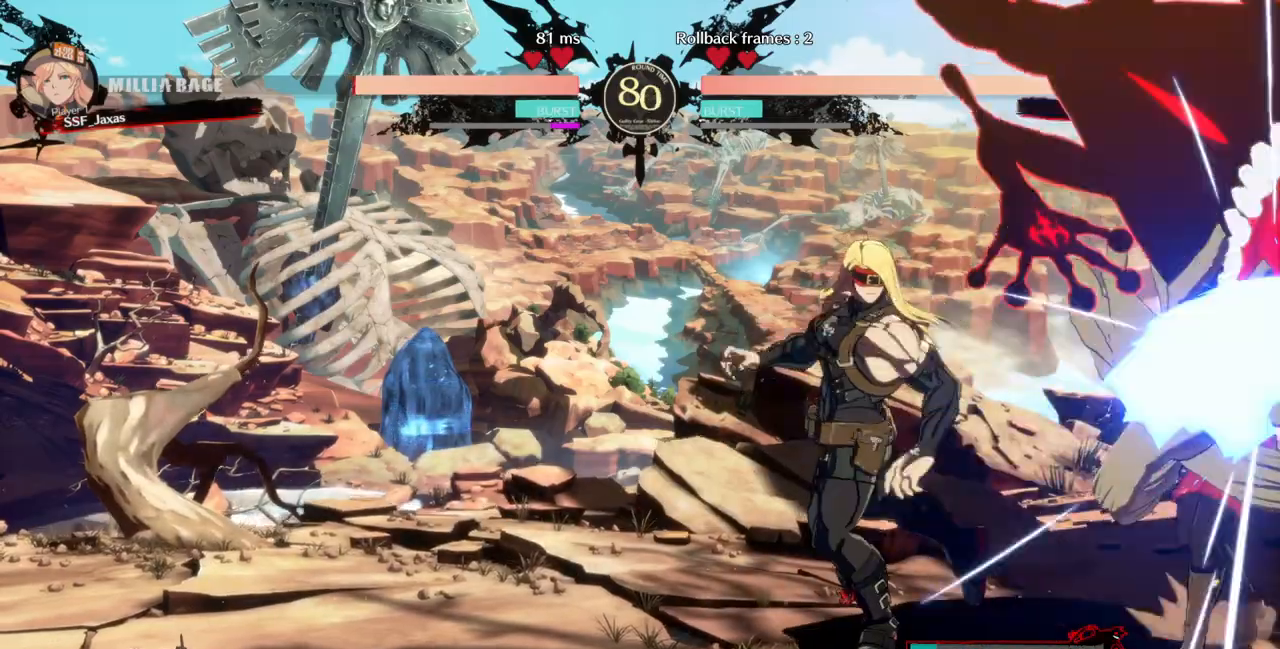
{"dt_ms": 500, "buttons": ["DPAD_DOWN", "DPAD_RIGHT"], "events": [[200, "DPAD_DOWN", "down"], [300, "DPAD_LEFT", "down"], [367, "DPAD_LEFT", "up"]]}
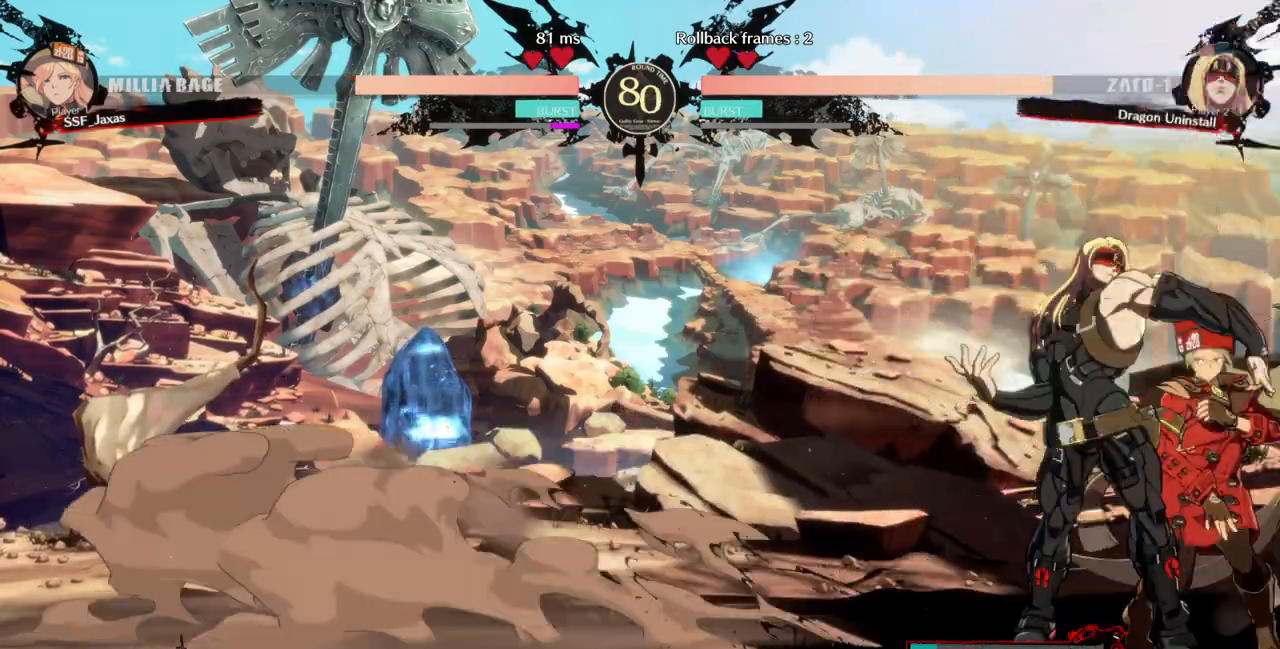
{"dt_ms": 500, "buttons": ["DPAD_RIGHT"], "events": [[333, "DPAD_DOWN", "up"], [333, "DPAD_UP", "down"], [467, "DPAD_UP", "up"]]}
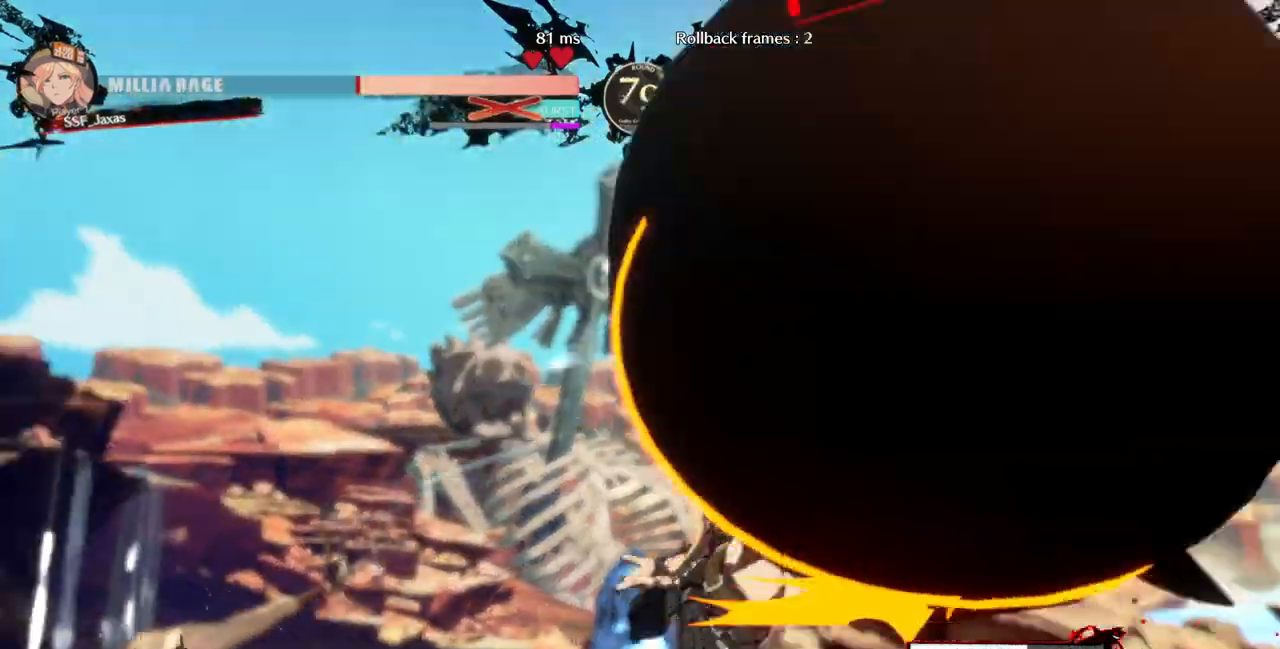
{"dt_ms": 500, "buttons": ["DPAD_DOWN"], "events": [[233, "SQUARE", "down"], [233, "TRIANGLE", "down"], [300, "DPAD_DOWN", "down"], [300, "DPAD_RIGHT", "up"], [467, "SQUARE", "up"], [500, "TRIANGLE", "up"]]}
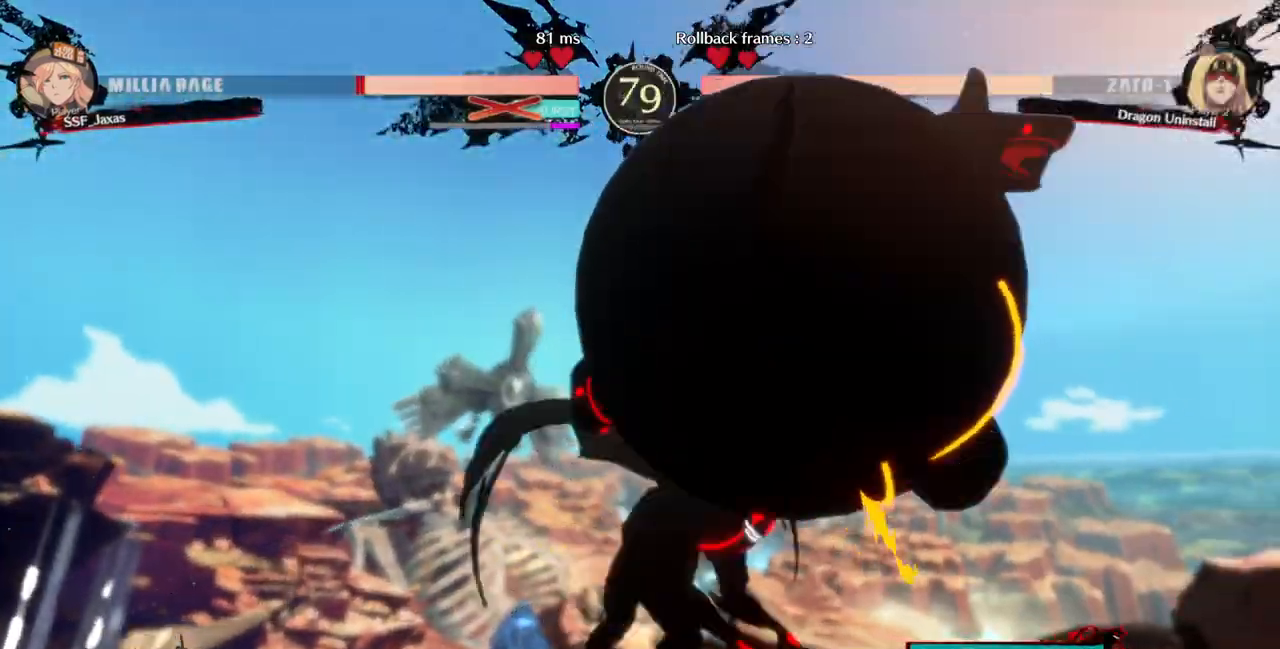
{"dt_ms": 500, "buttons": ["DPAD_DOWN"], "events": [[167, "SQUARE", "down"], [167, "TRIANGLE", "down"], [300, "R1", "down"], [467, "R1", "up"], [500, "SQUARE", "up"], [500, "TRIANGLE", "up"]]}
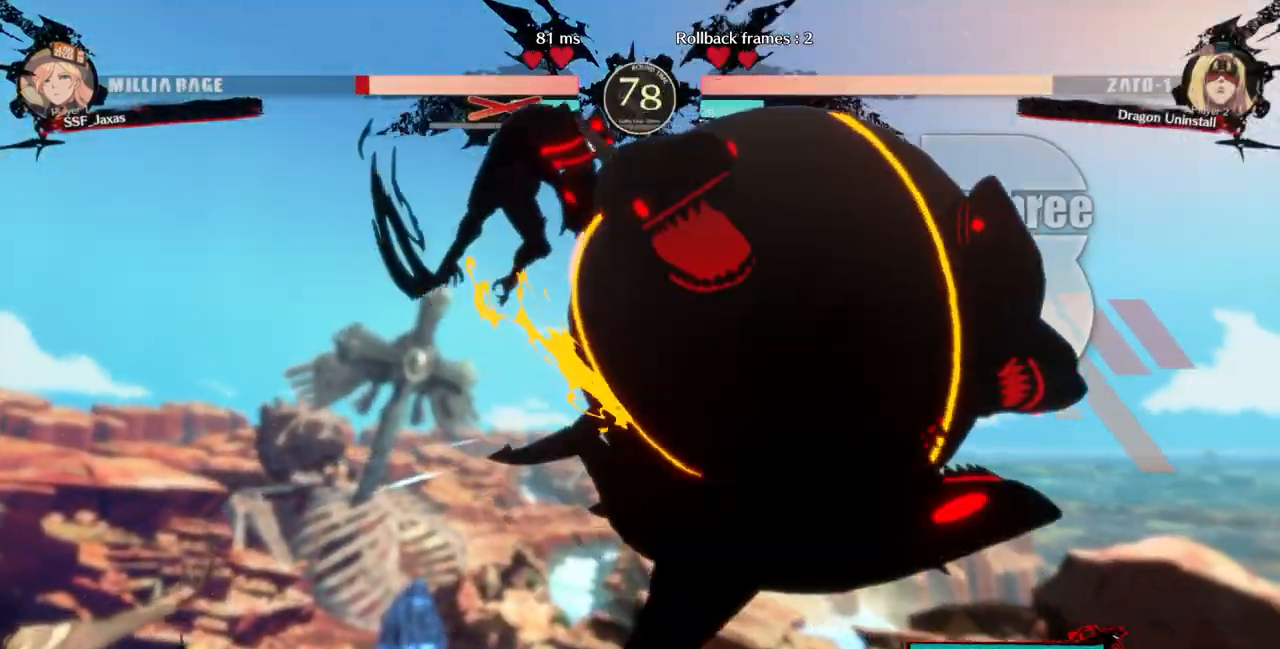
{"dt_ms": 500, "buttons": ["DPAD_DOWN"], "events": [[233, "R1", "down"], [267, "TRIANGLE", "down"], [300, "SQUARE", "down"], [433, "R1", "up"], [433, "SQUARE", "up"], [433, "TRIANGLE", "up"]]}
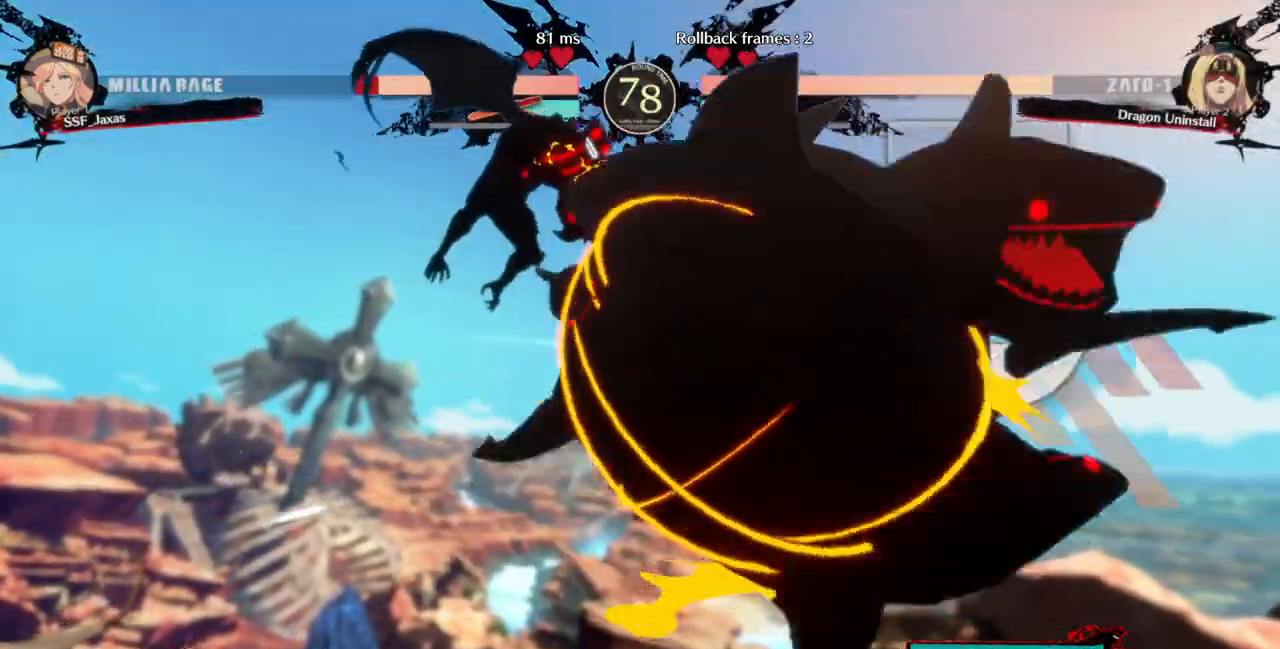
{"dt_ms": 500, "buttons": ["DPAD_RIGHT"], "events": [[167, "R1", "down"], [200, "SQUARE", "down"], [200, "TRIANGLE", "down"], [233, "DPAD_RIGHT", "down"], [333, "DPAD_DOWN", "up"], [333, "R1", "up"], [367, "SQUARE", "up"], [367, "TRIANGLE", "up"]]}
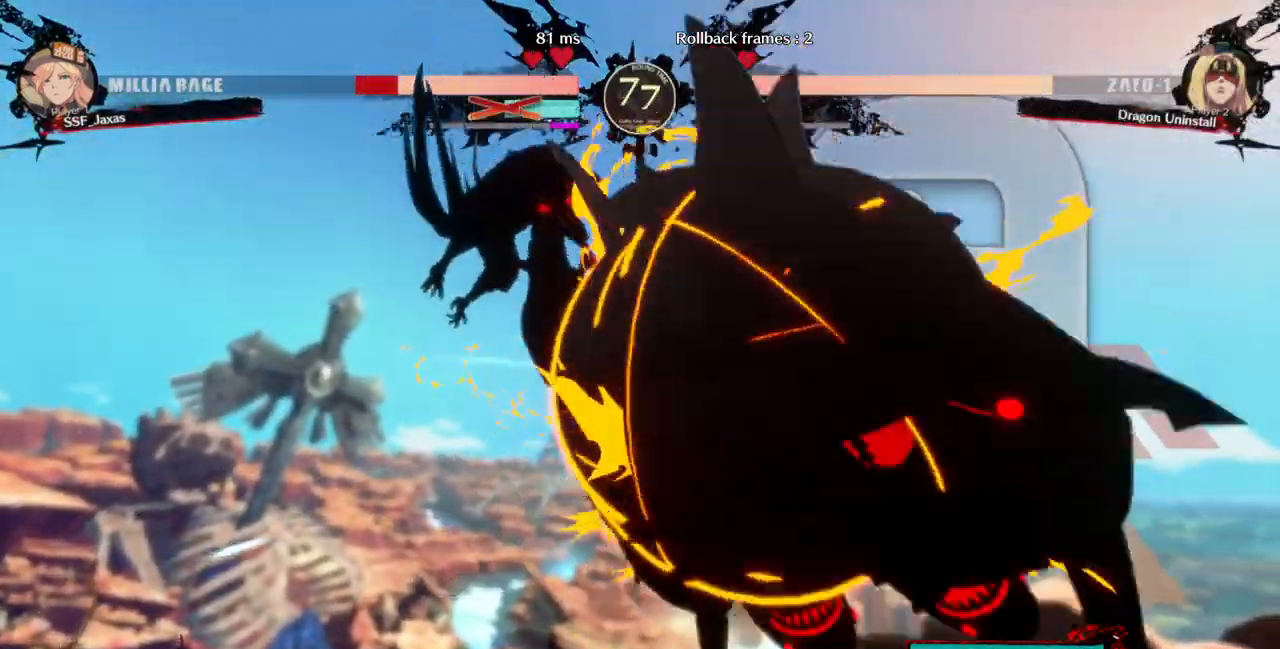
{"dt_ms": 500, "buttons": ["SQUARE", "TRIANGLE", "R1", "DPAD_DOWN", "DPAD_RIGHT"], "events": [[67, "DPAD_DOWN", "down"], [367, "R1", "down"], [367, "SQUARE", "down"], [367, "TRIANGLE", "down"]]}
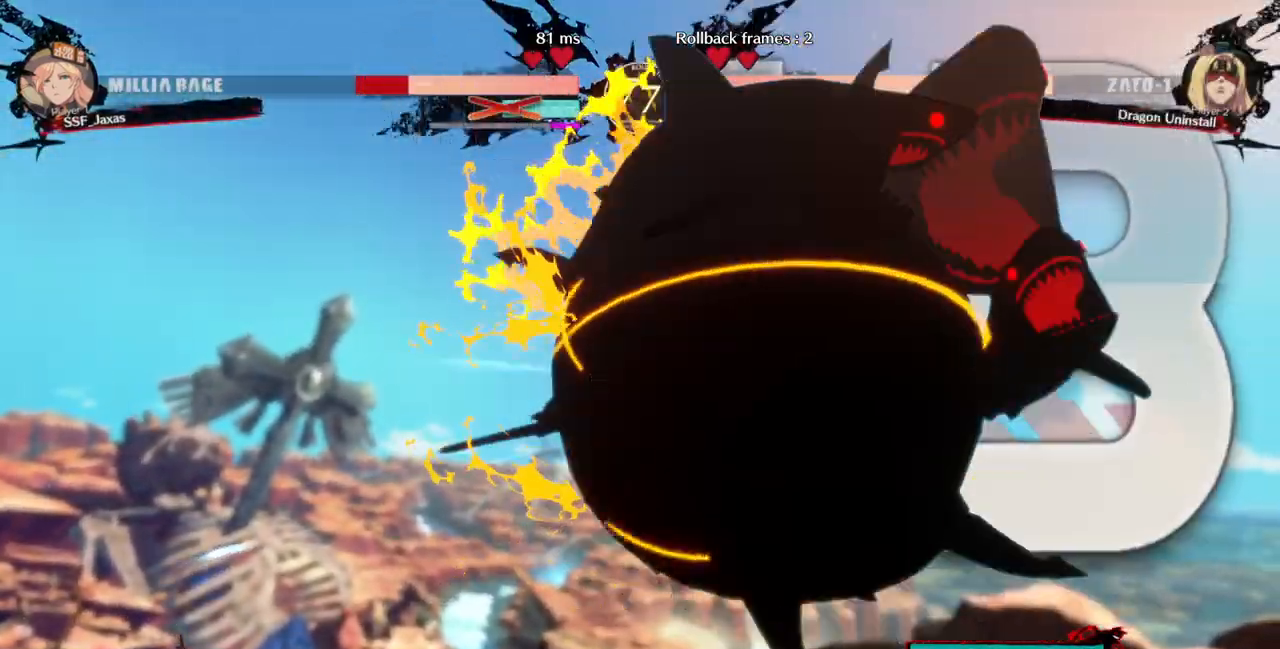
{"dt_ms": 1000, "buttons": ["DPAD_DOWN", "DPAD_RIGHT"]}
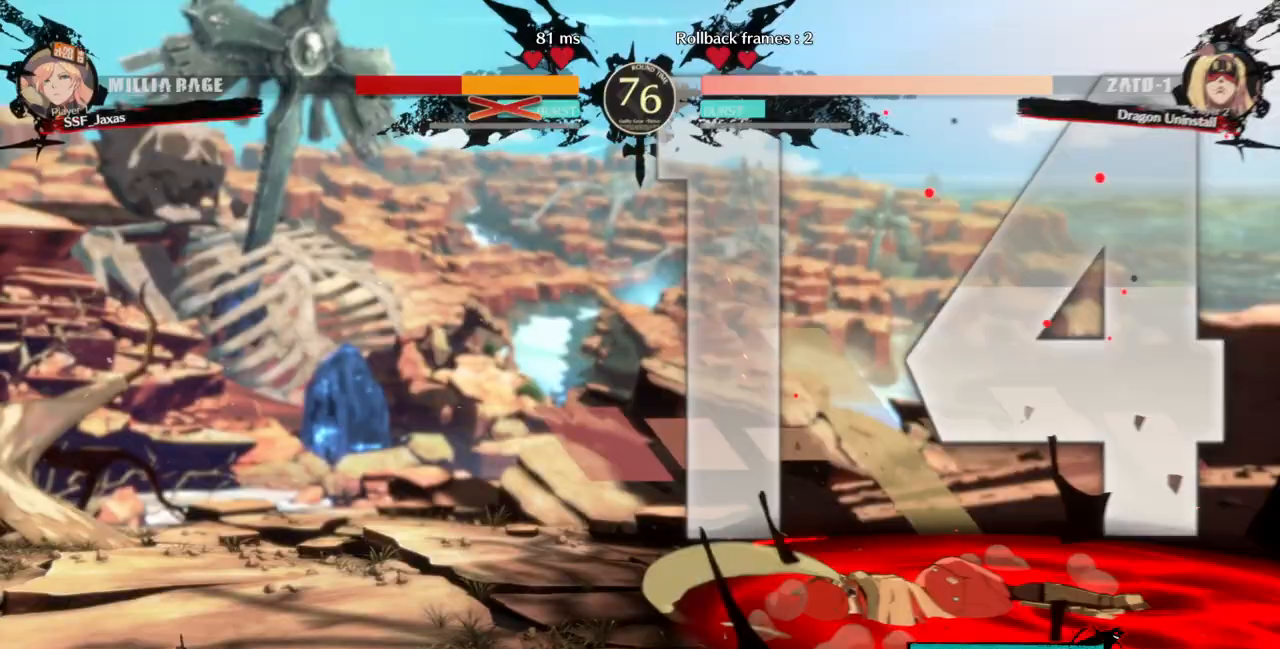
{"dt_ms": 500, "buttons": ["DPAD_DOWN", "DPAD_RIGHT"], "events": []}
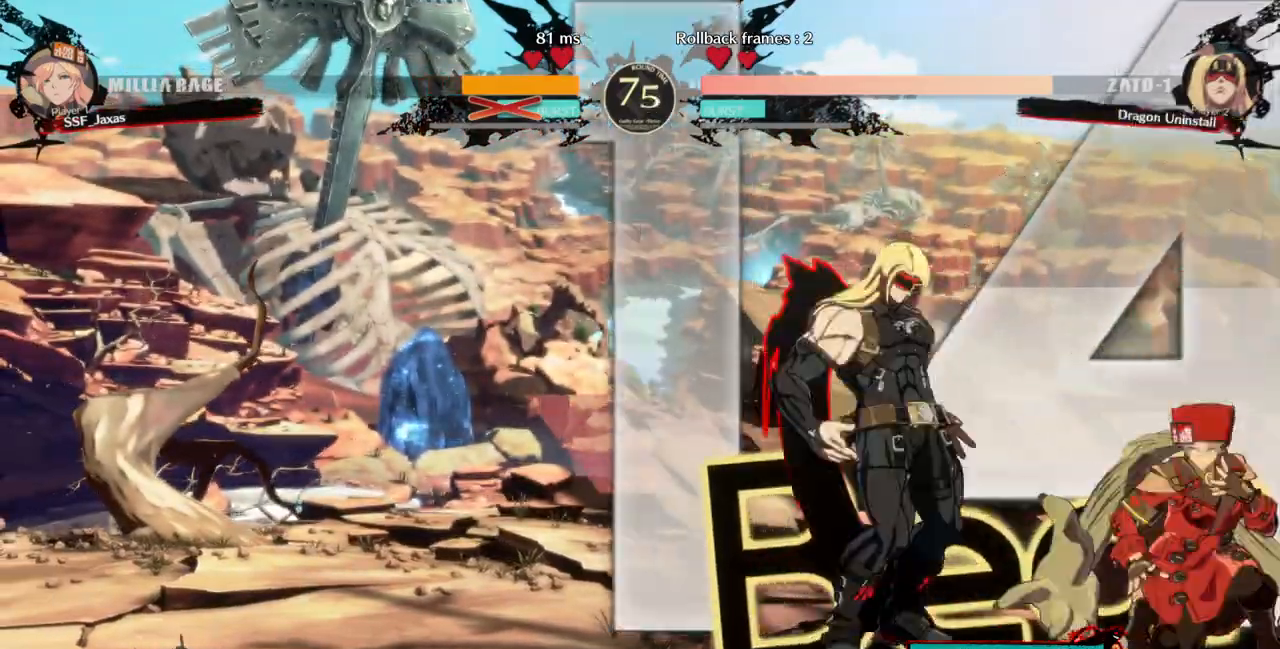
{"dt_ms": 500, "buttons": ["SQUARE", "TRIANGLE", "DPAD_DOWN", "DPAD_RIGHT"], "events": [[67, "SQUARE", "down"], [67, "TRIANGLE", "down"]]}
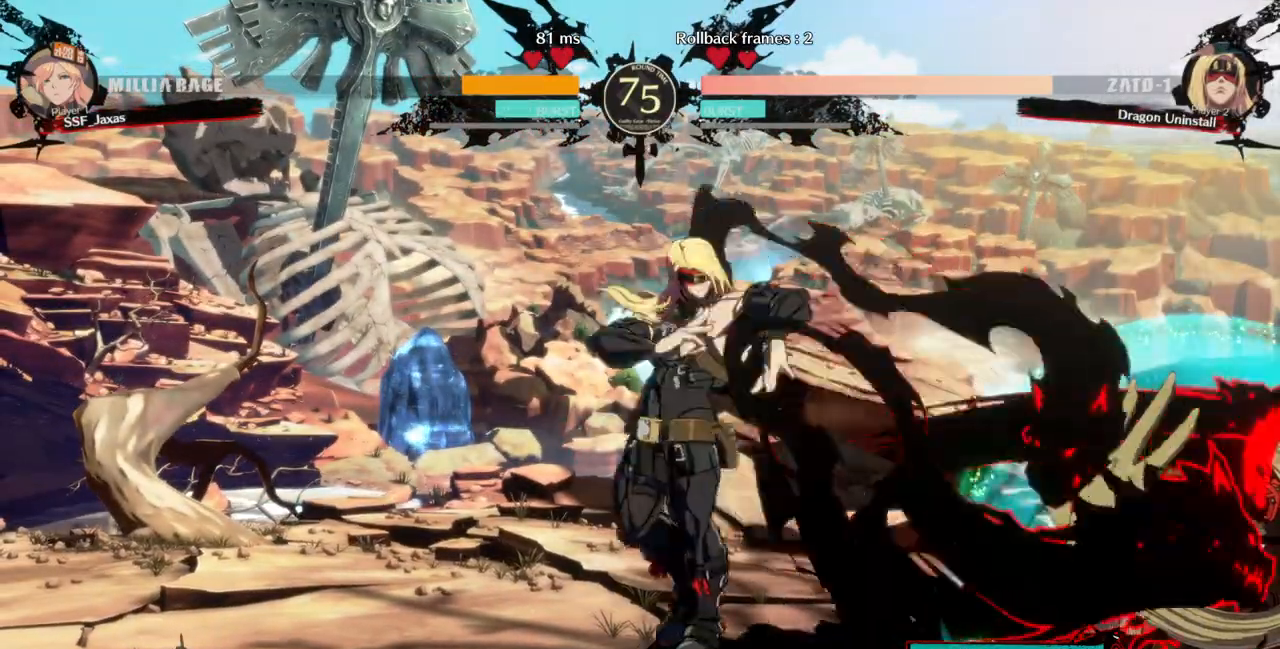
{"dt_ms": 500, "buttons": ["DPAD_LEFT"]}
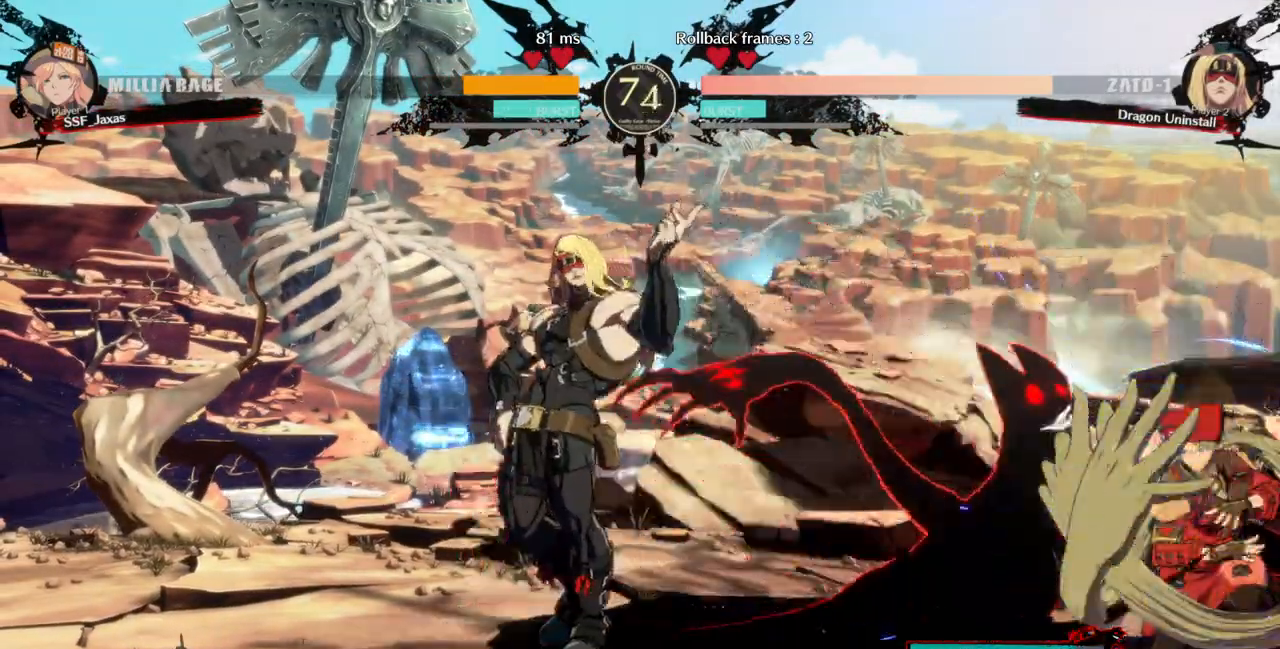
{"dt_ms": 500, "buttons": ["DPAD_DOWN", "DPAD_RIGHT"], "events": [[100, "DPAD_RIGHT", "down"], [133, "DPAD_DOWN", "down"], [467, "DPAD_LEFT", "up"]]}
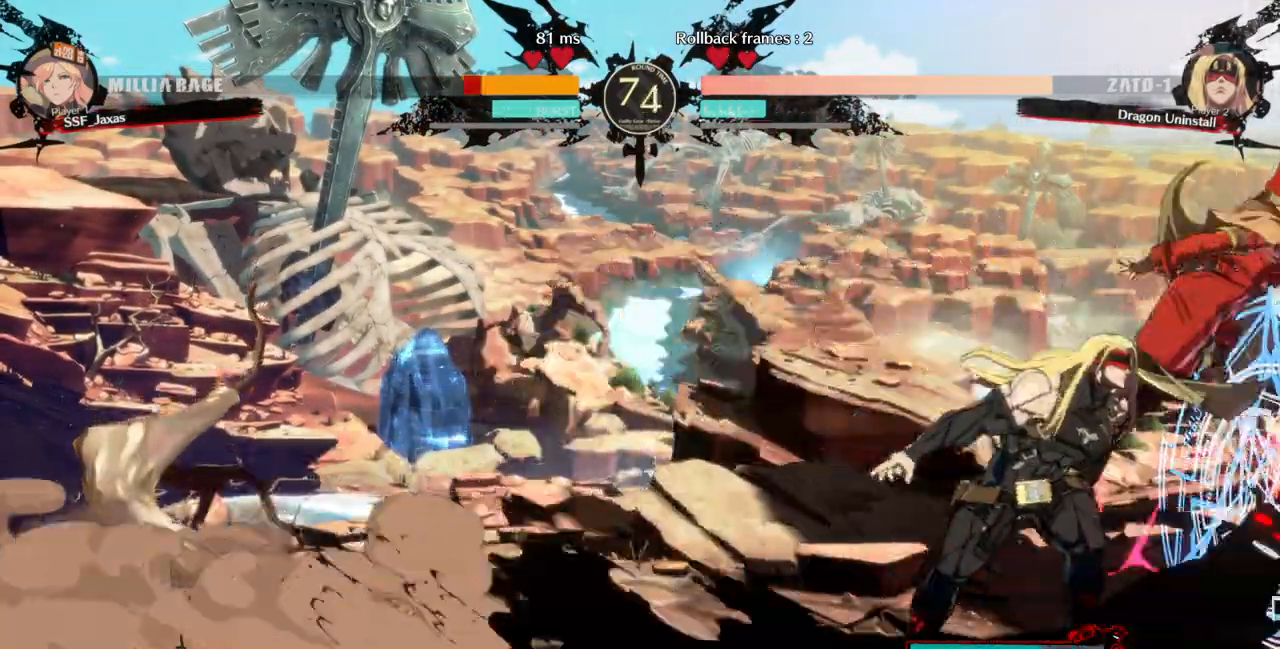
{"dt_ms": 500, "buttons": ["SQUARE", "TRIANGLE", "DPAD_RIGHT"]}
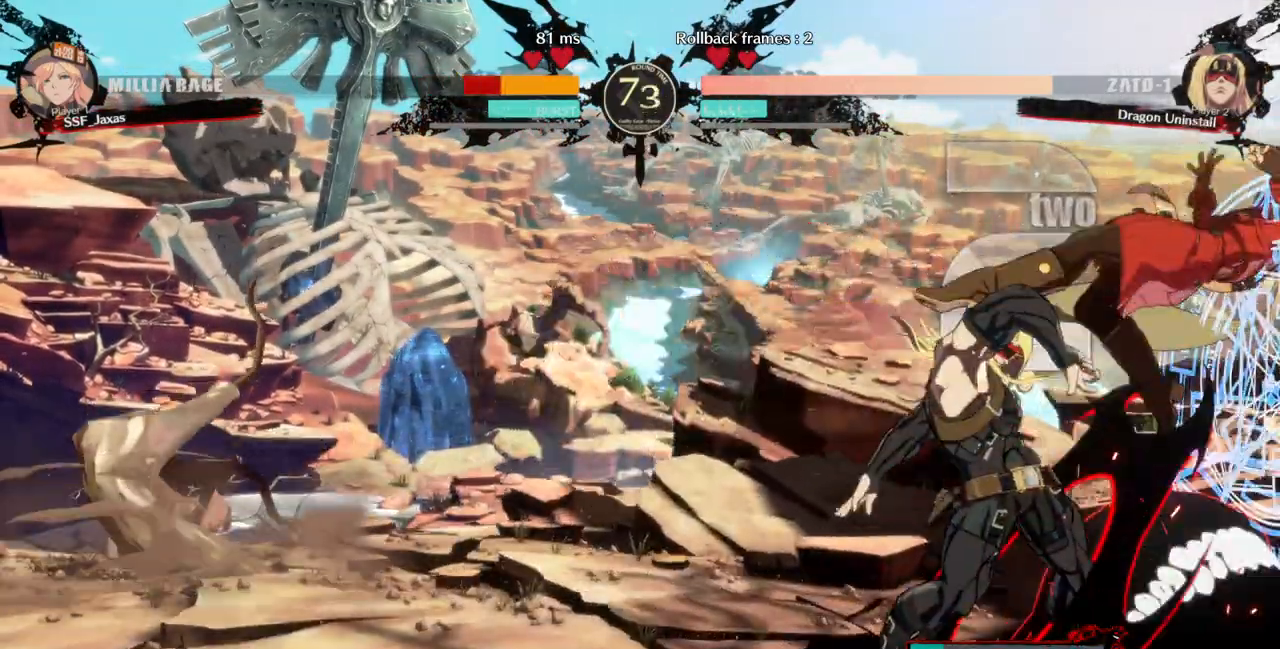
{"dt_ms": 1000, "buttons": ["SQUARE", "TRIANGLE", "DPAD_RIGHT"]}
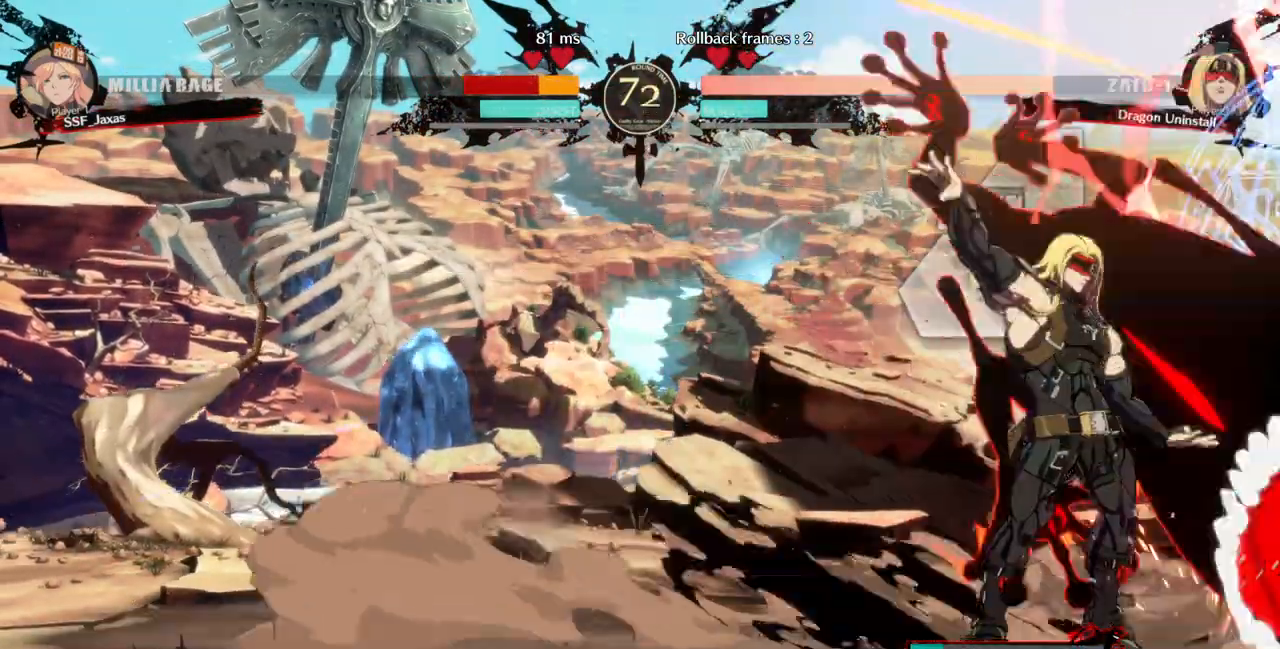
{"dt_ms": 500, "buttons": ["SQUARE", "TRIANGLE", "DPAD_RIGHT"], "events": []}
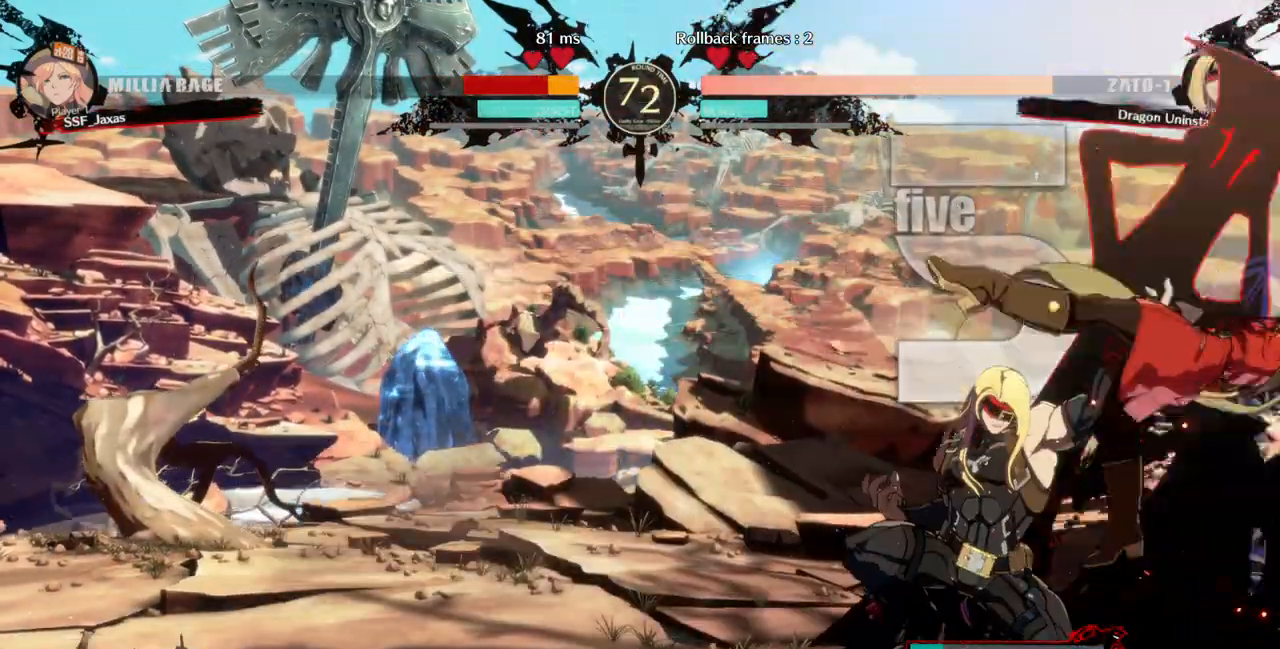
{"dt_ms": 500, "buttons": ["SQUARE", "TRIANGLE", "DPAD_RIGHT"], "events": []}
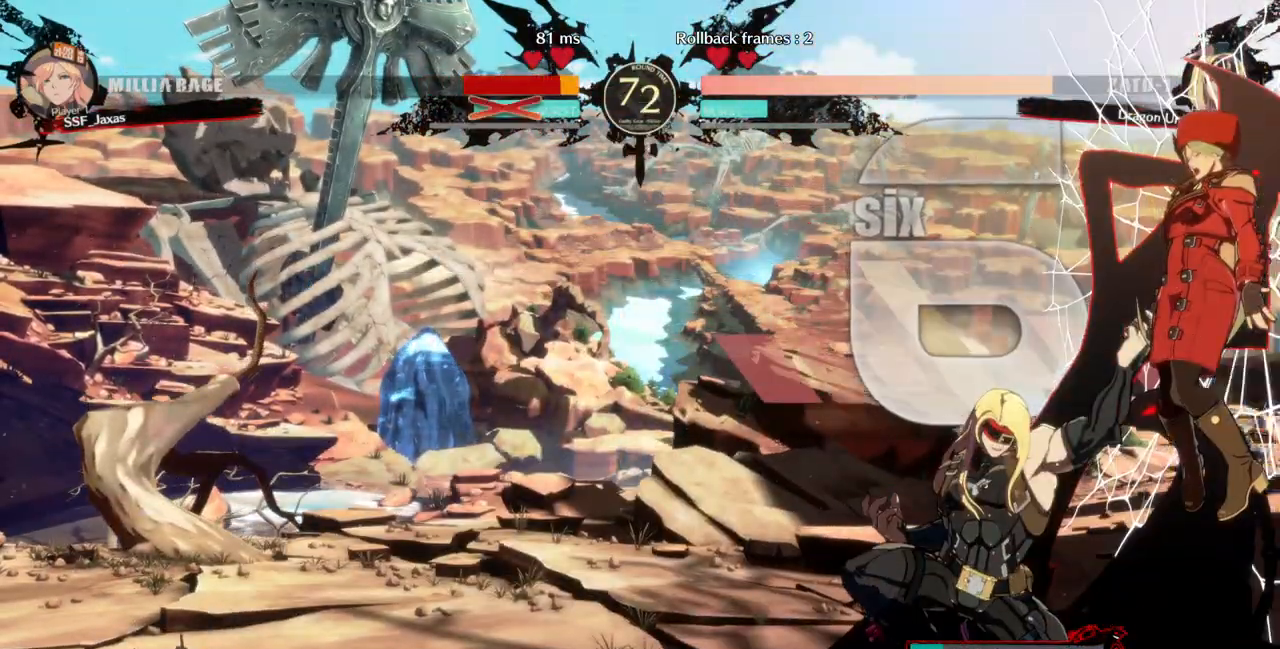
{"dt_ms": 500, "buttons": ["SQUARE", "TRIANGLE", "DPAD_RIGHT"], "events": []}
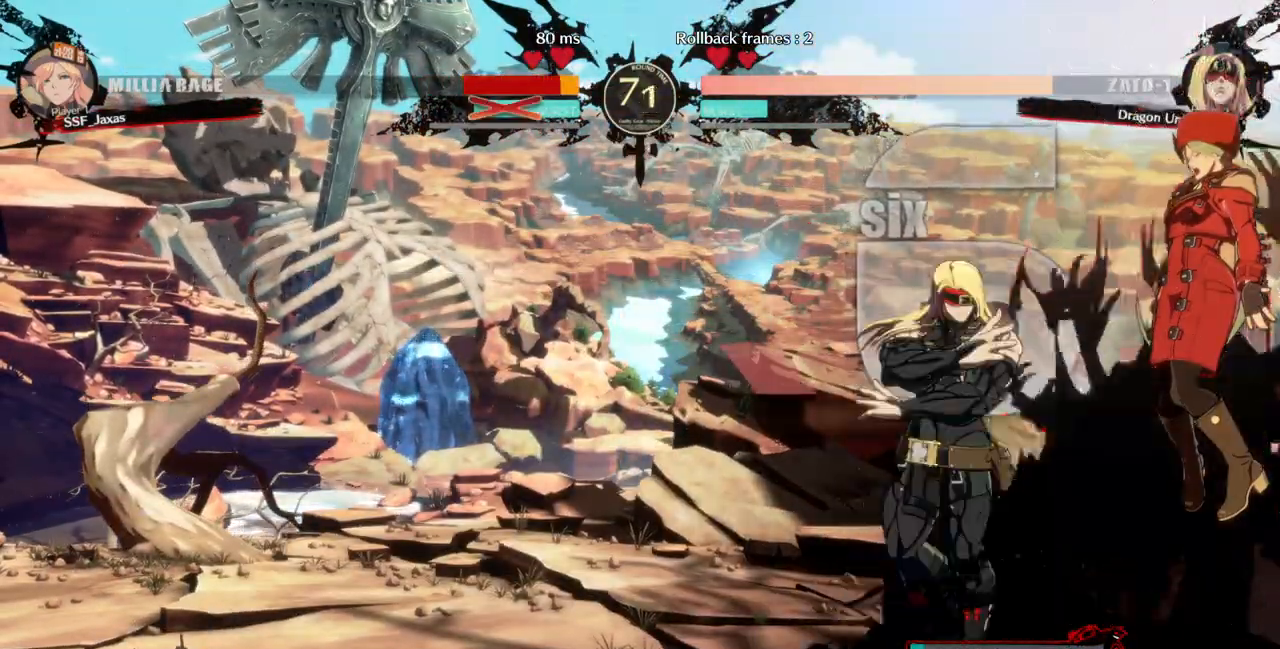
{"dt_ms": 500, "buttons": ["SQUARE", "TRIANGLE", "DPAD_RIGHT"], "events": []}
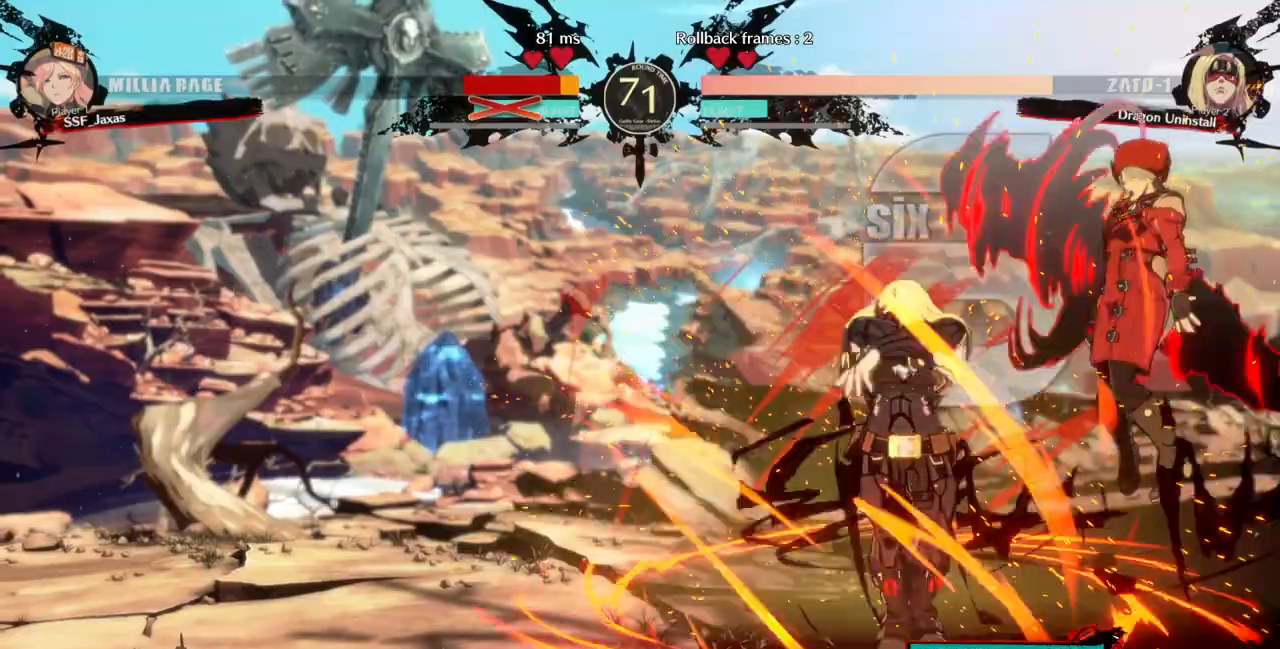
{"dt_ms": 500, "buttons": ["SQUARE", "TRIANGLE"], "events": [[400, "DPAD_RIGHT", "up"]]}
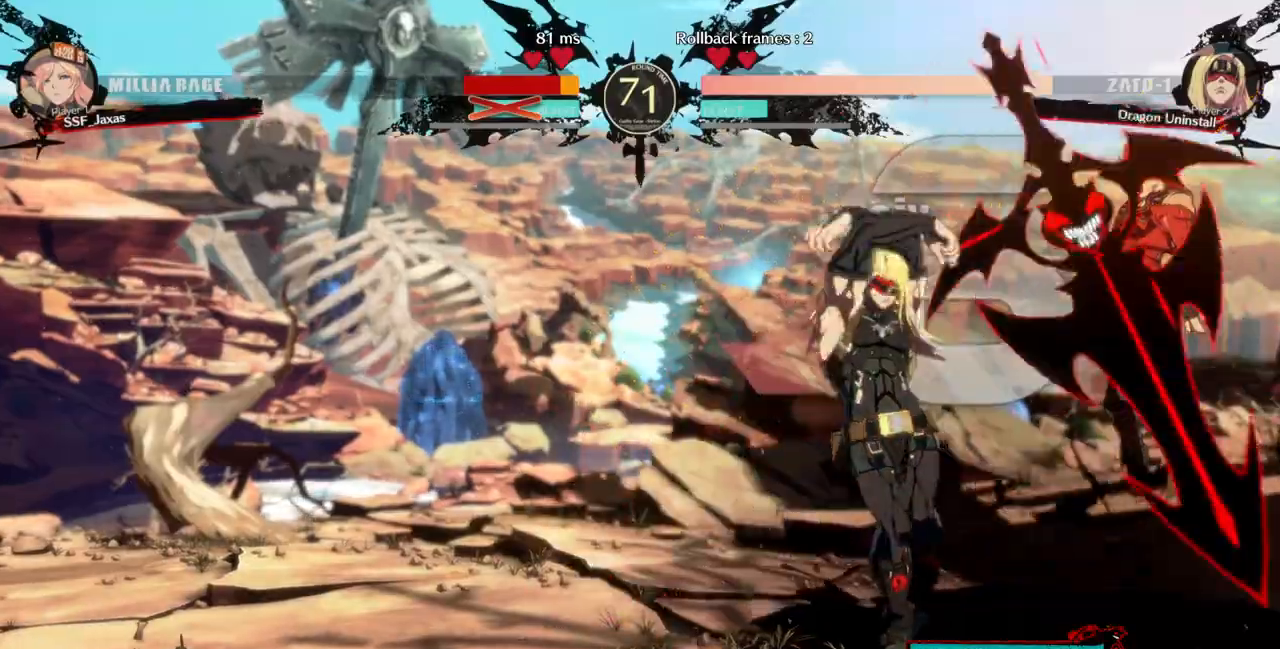
{"dt_ms": 500, "buttons": [], "events": [[100, "SQUARE", "up"], [167, "TRIANGLE", "up"]]}